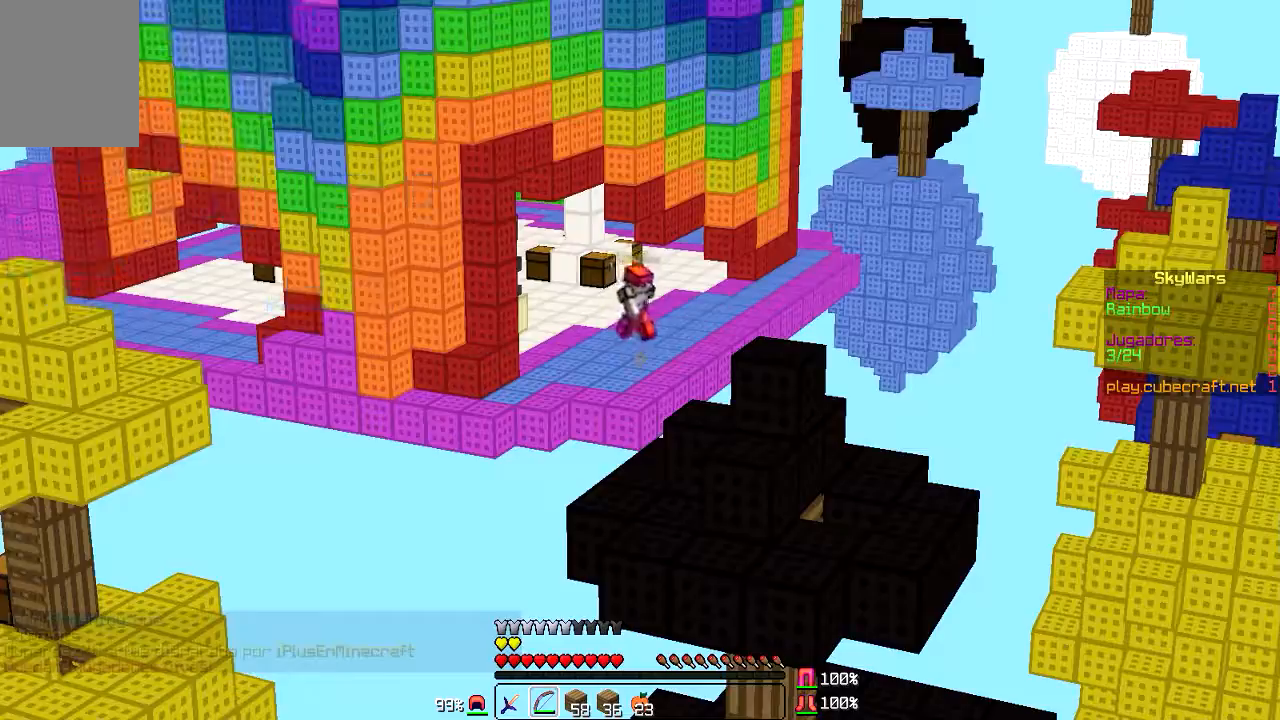
Gameplay with keyboard and mouse; each line is a JSON object with the keys and mouse buttons held at the frame after it. "events" lists presses ("down") and releases ("up") of "a", "d", "s", "w", "mouse_left" and "mouse_right" between this image and that frame as [ms after this image, input, new state], when the widget could be followed in between. "mouse_left", "mouse_right" = the "left", "right" buttons of the "mouse" list. No other keys are recorded. Fast repeated clicks can show as one long hold. Mouse movement is not recorded.
{"keys": [], "mouse": [], "events": []}
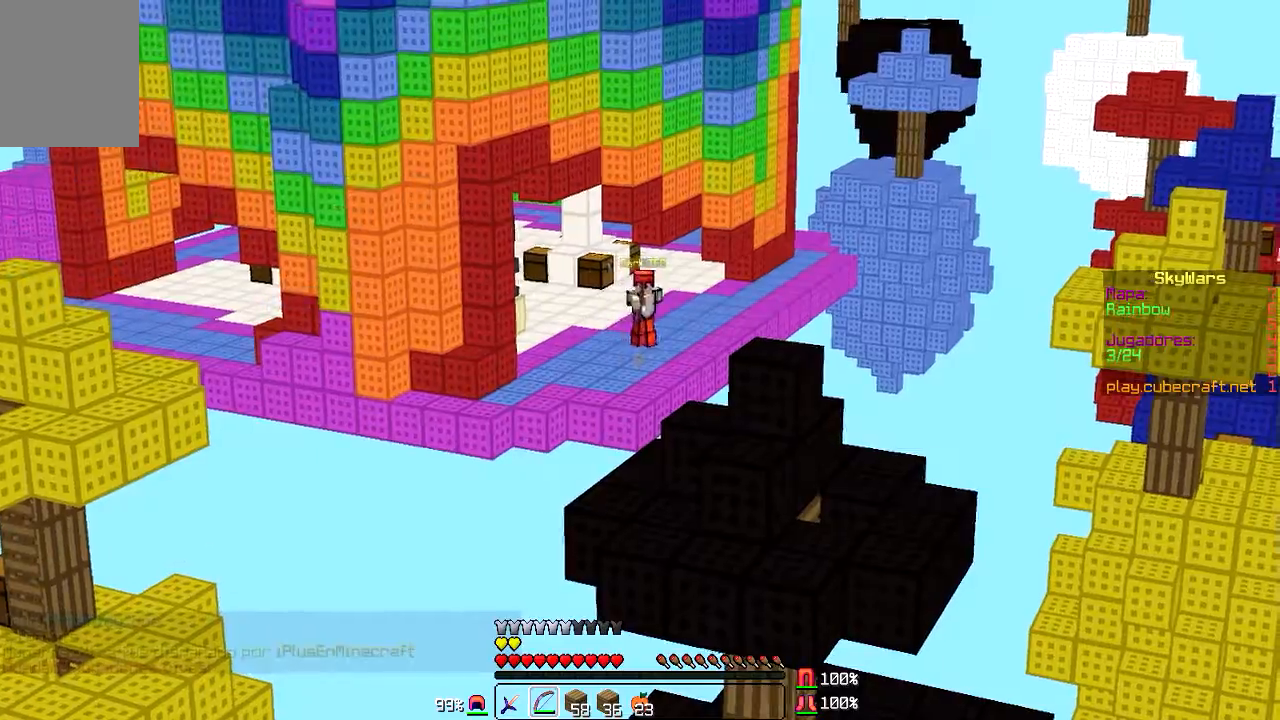
{"keys": ["d", "w"], "mouse": [], "events": [[267, "d", "down"], [500, "w", "down"]]}
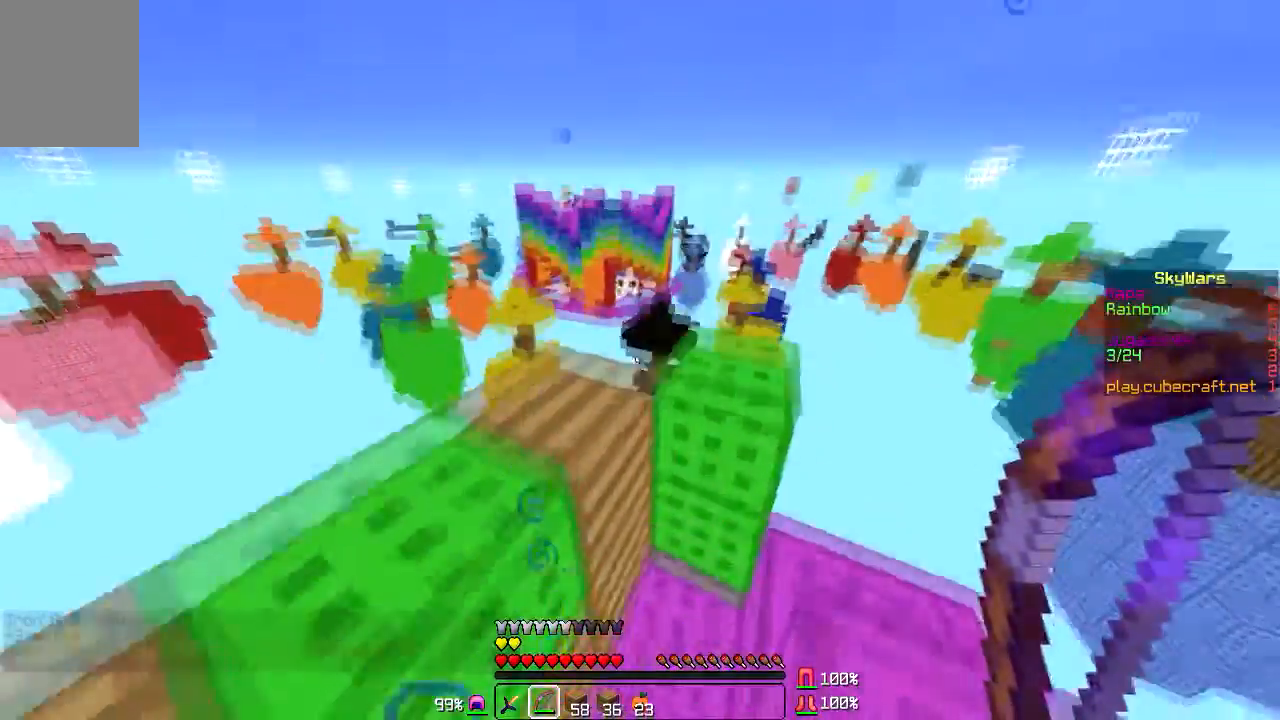
{"keys": ["d", "w"], "mouse": [], "events": [[34, "d", "up"], [401, "d", "down"]]}
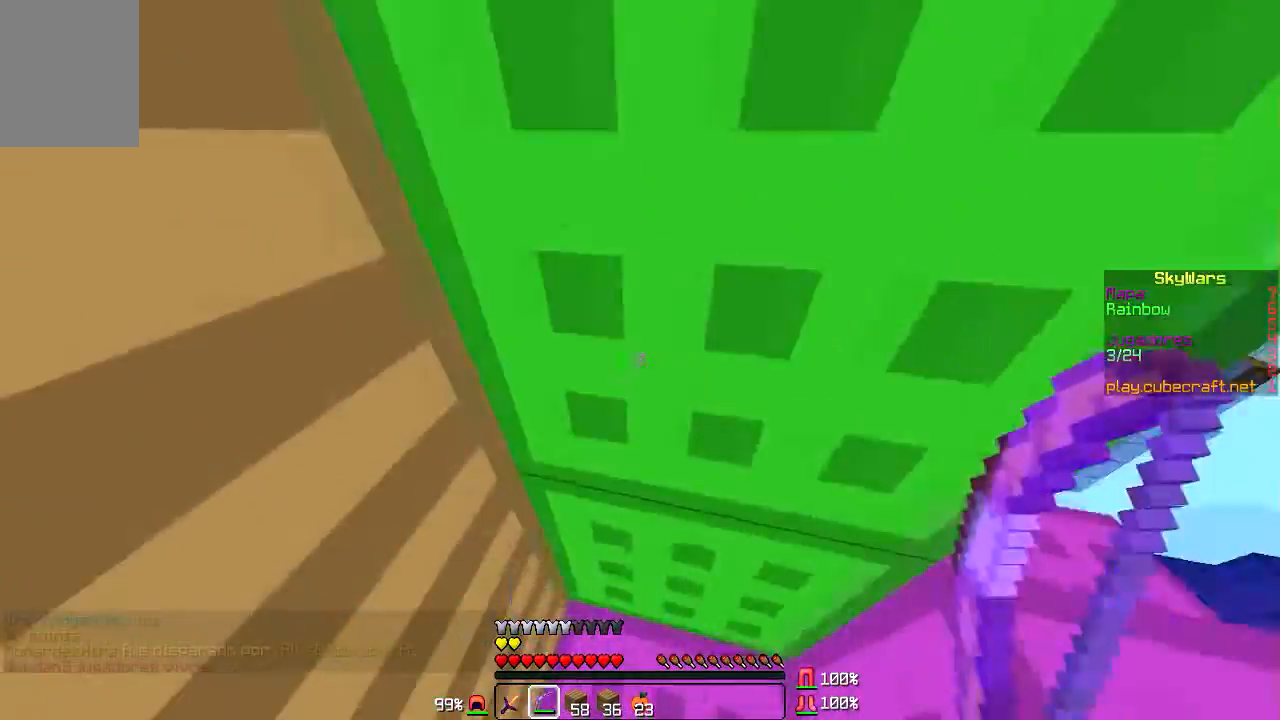
{"keys": ["a"], "mouse": [], "events": [[33, "d", "up"], [66, "w", "up"], [467, "a", "down"]]}
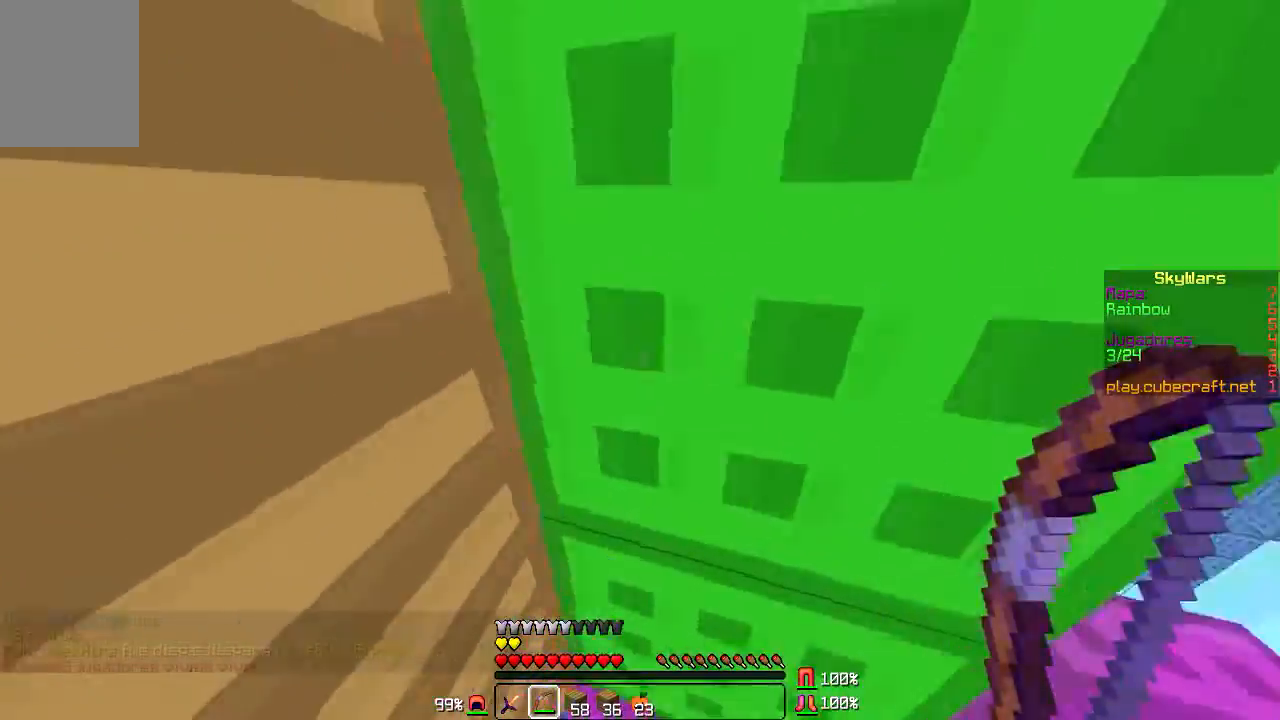
{"keys": [], "mouse": [], "events": [[100, "a", "up"]]}
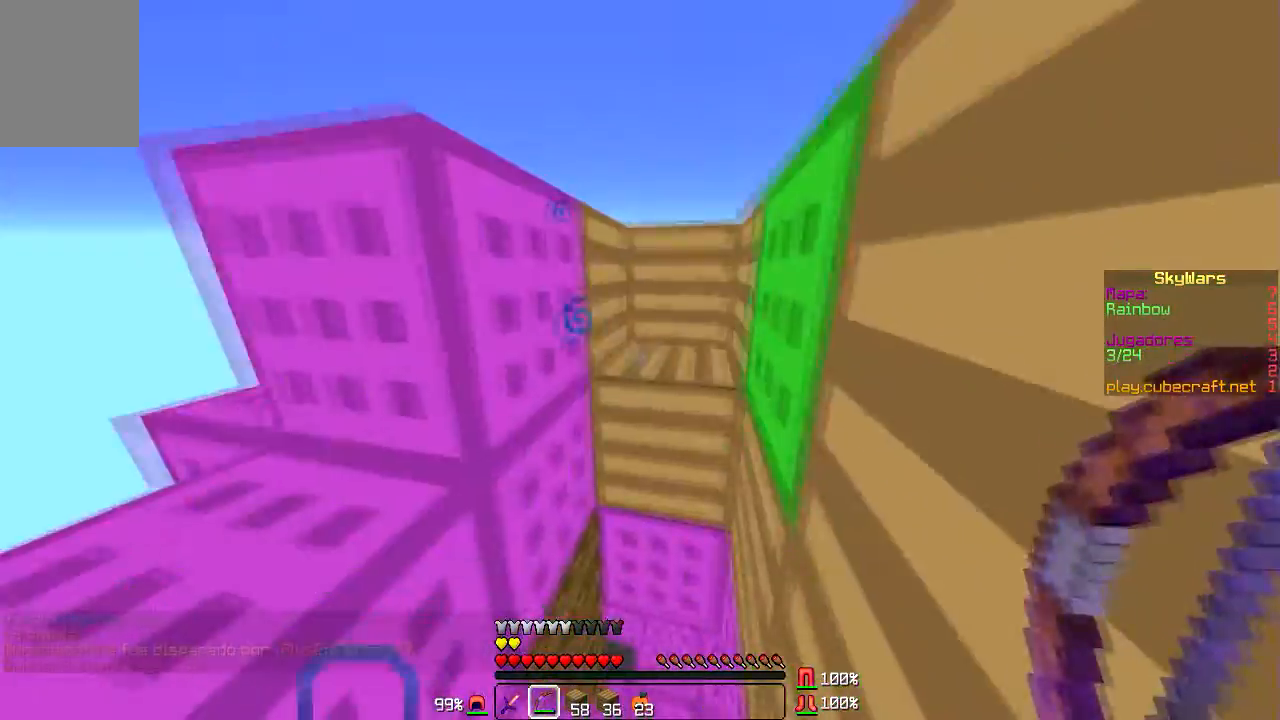
{"keys": [], "mouse": [], "events": [[100, "d", "down"], [200, "d", "up"]]}
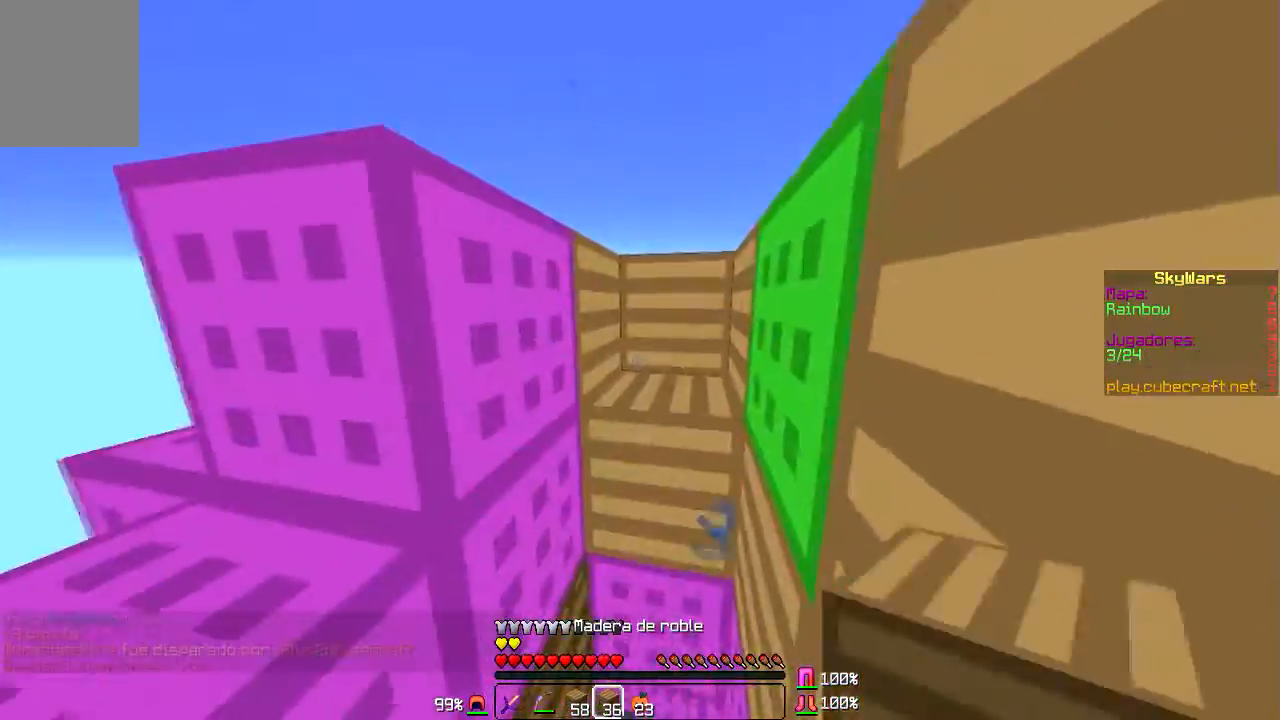
{"keys": [], "mouse": ["right"], "events": [[501, "mouse_right", "down"]]}
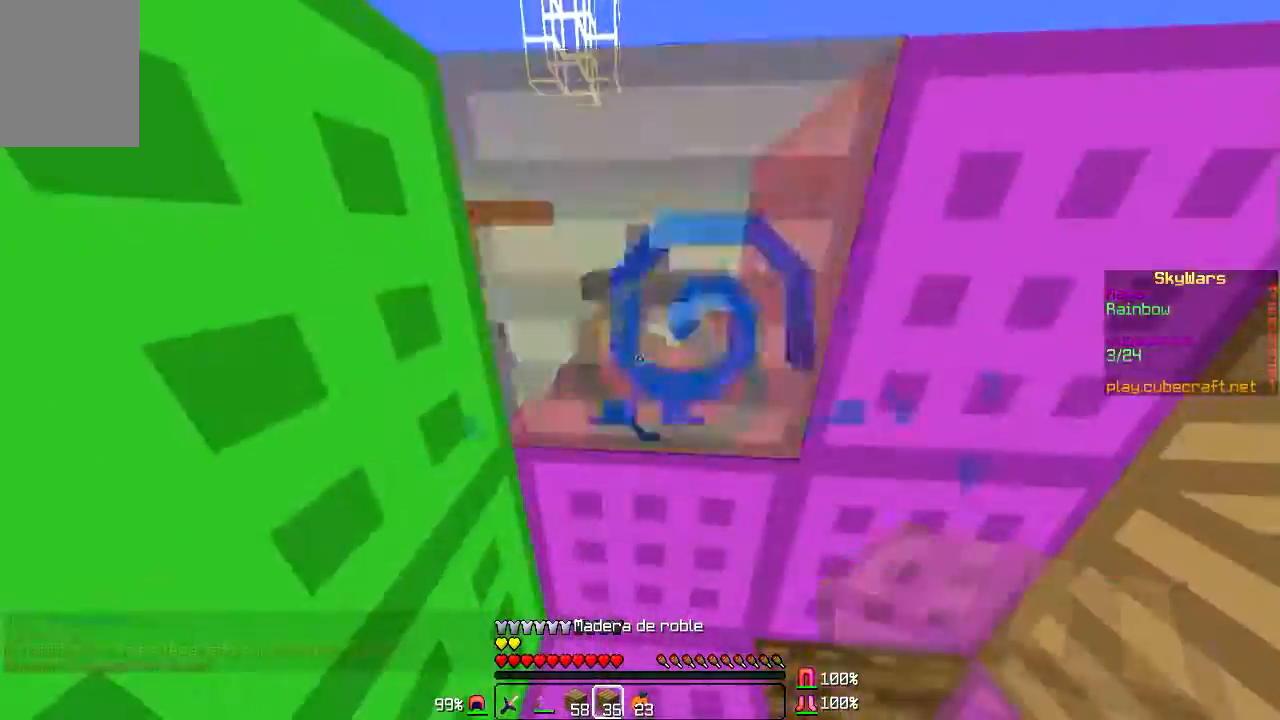
{"keys": ["w"], "mouse": [], "events": [[100, "mouse_right", "up"], [300, "w", "down"]]}
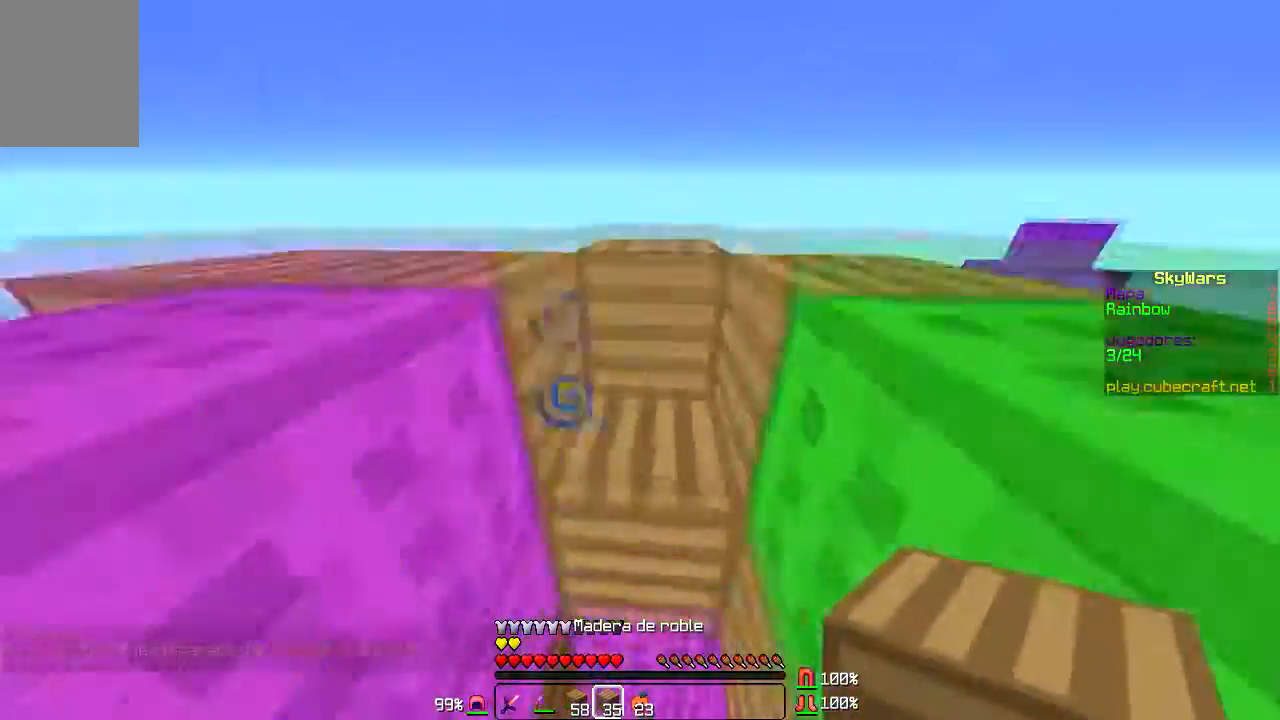
{"keys": [], "mouse": [], "events": [[67, "d", "down"], [234, "w", "up"], [267, "d", "up"], [300, "mouse_right", "down"], [434, "mouse_right", "up"]]}
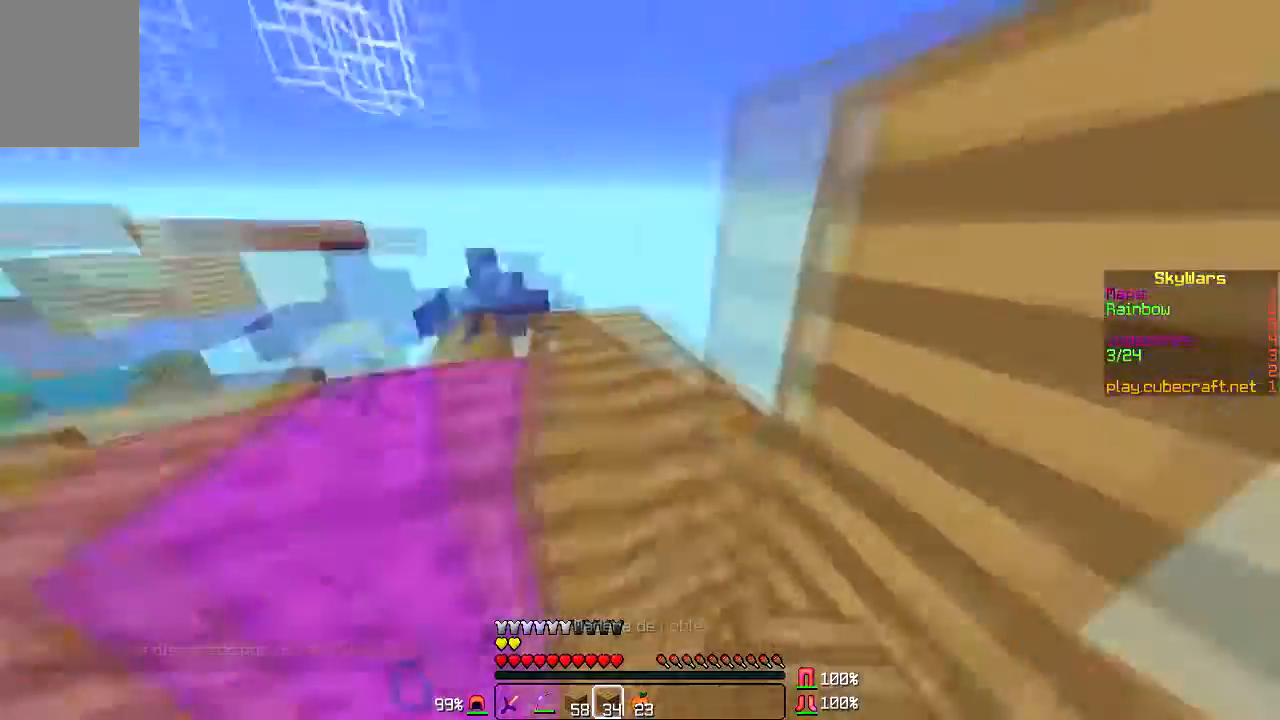
{"keys": [], "mouse": ["right"], "events": [[100, "mouse_right", "down"], [200, "mouse_right", "up"], [467, "mouse_right", "down"]]}
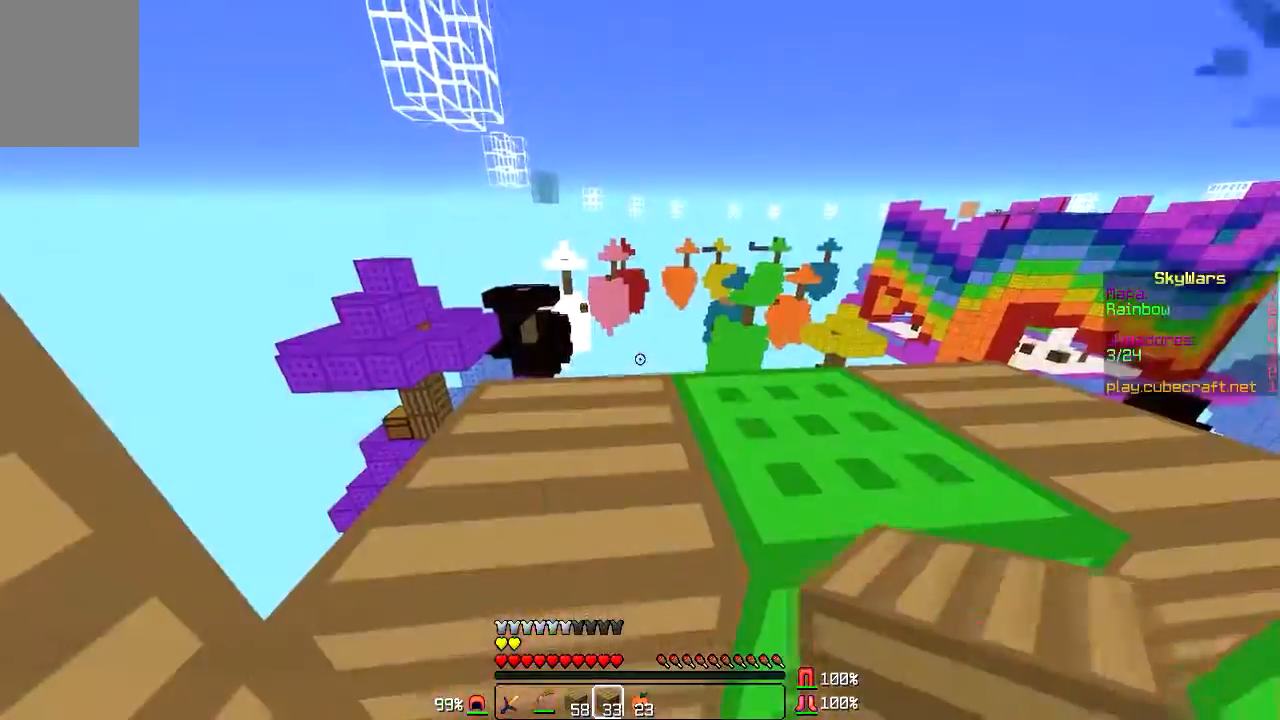
{"keys": [], "mouse": [], "events": [[134, "mouse_right", "up"], [167, "a", "down"], [300, "a", "up"], [300, "mouse_right", "down"], [434, "mouse_right", "up"]]}
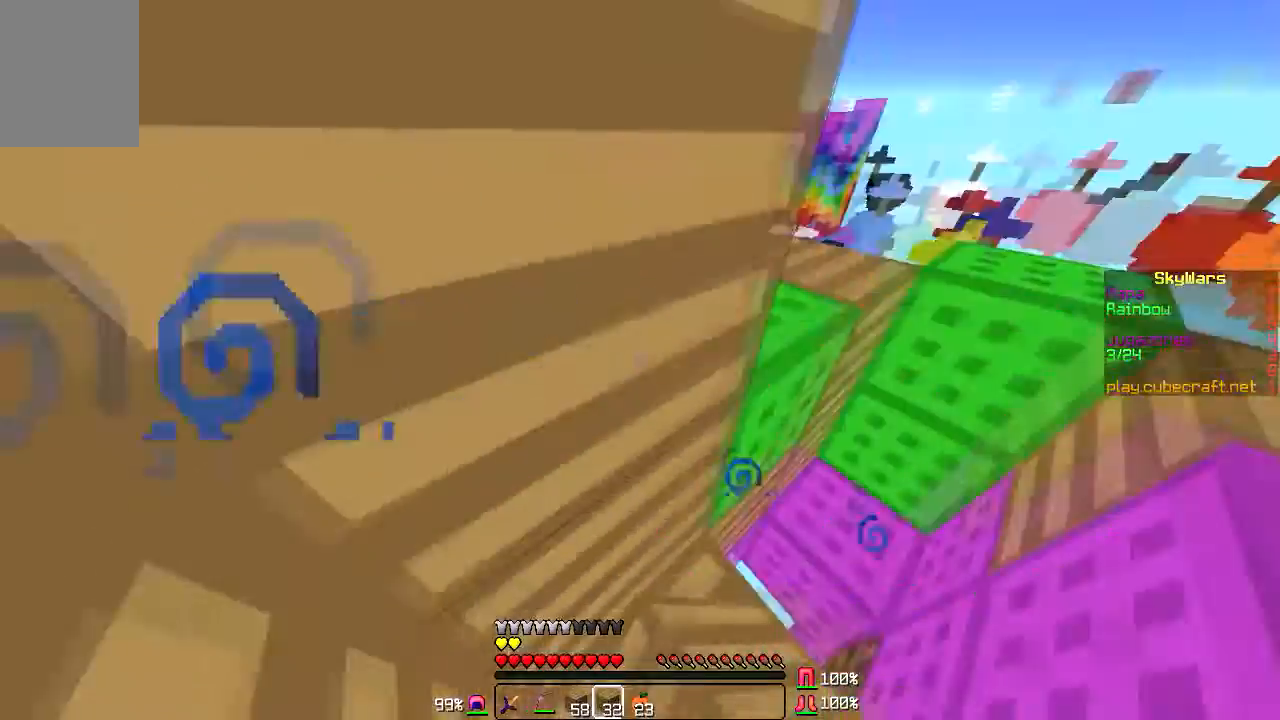
{"keys": [], "mouse": [], "events": [[400, "d", "down"], [500, "d", "up"]]}
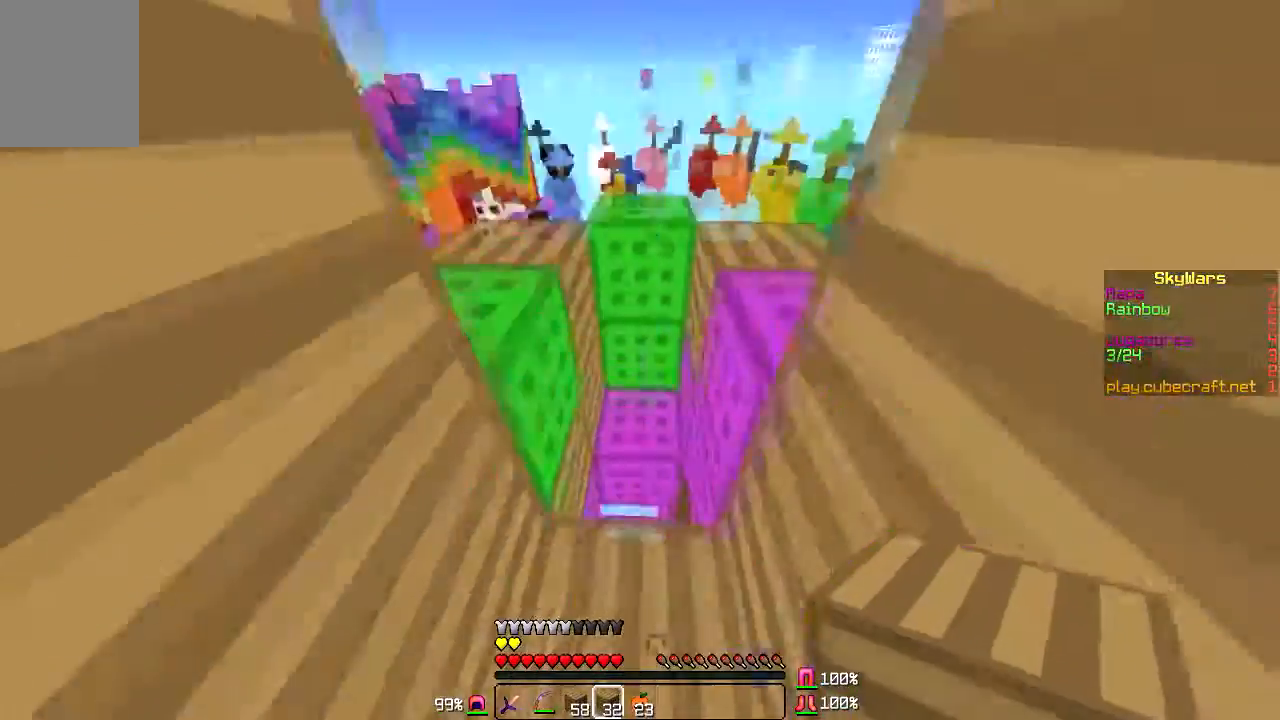
{"keys": [], "mouse": ["right"], "events": [[467, "mouse_right", "down"]]}
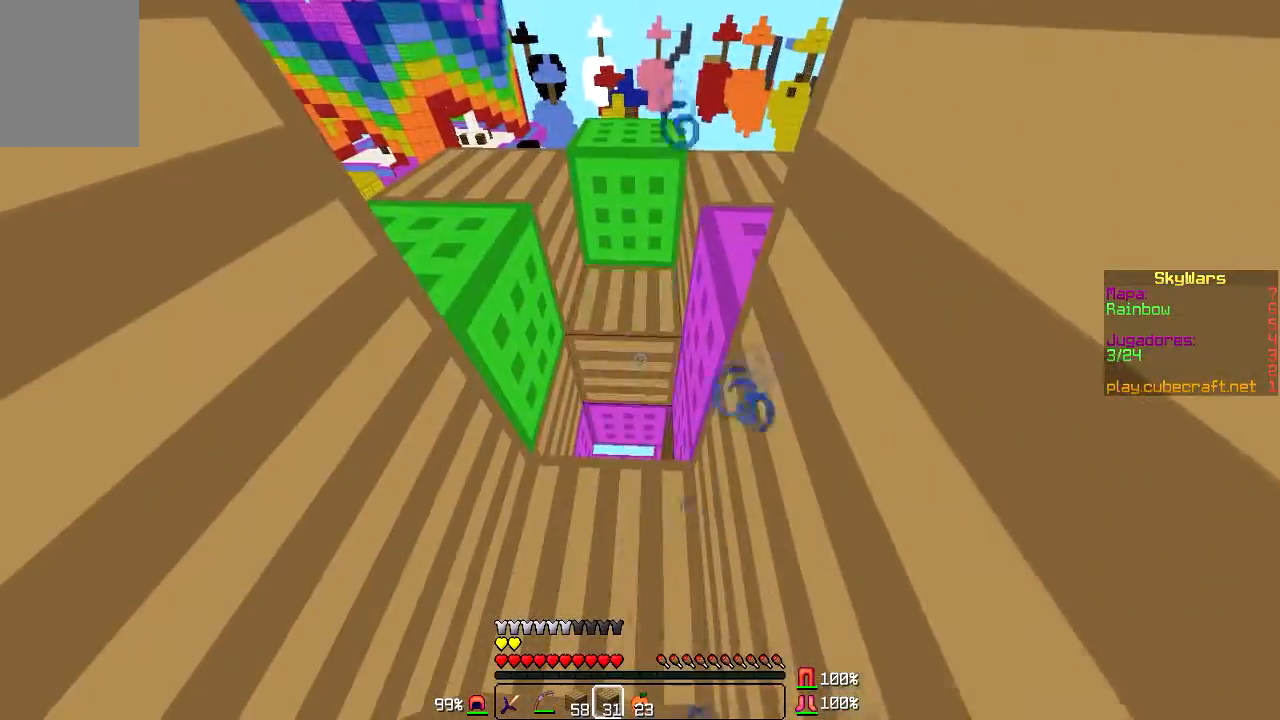
{"keys": [], "mouse": [], "events": [[66, "mouse_right", "up"]]}
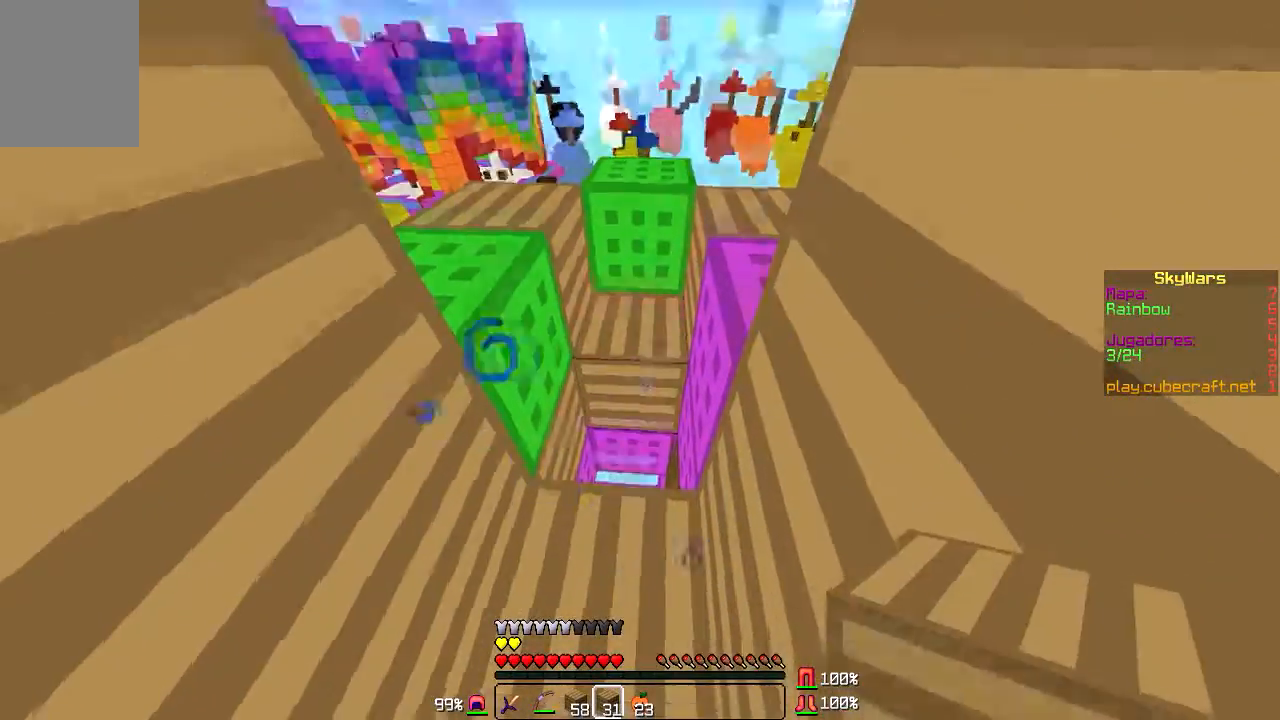
{"keys": [], "mouse": [], "events": []}
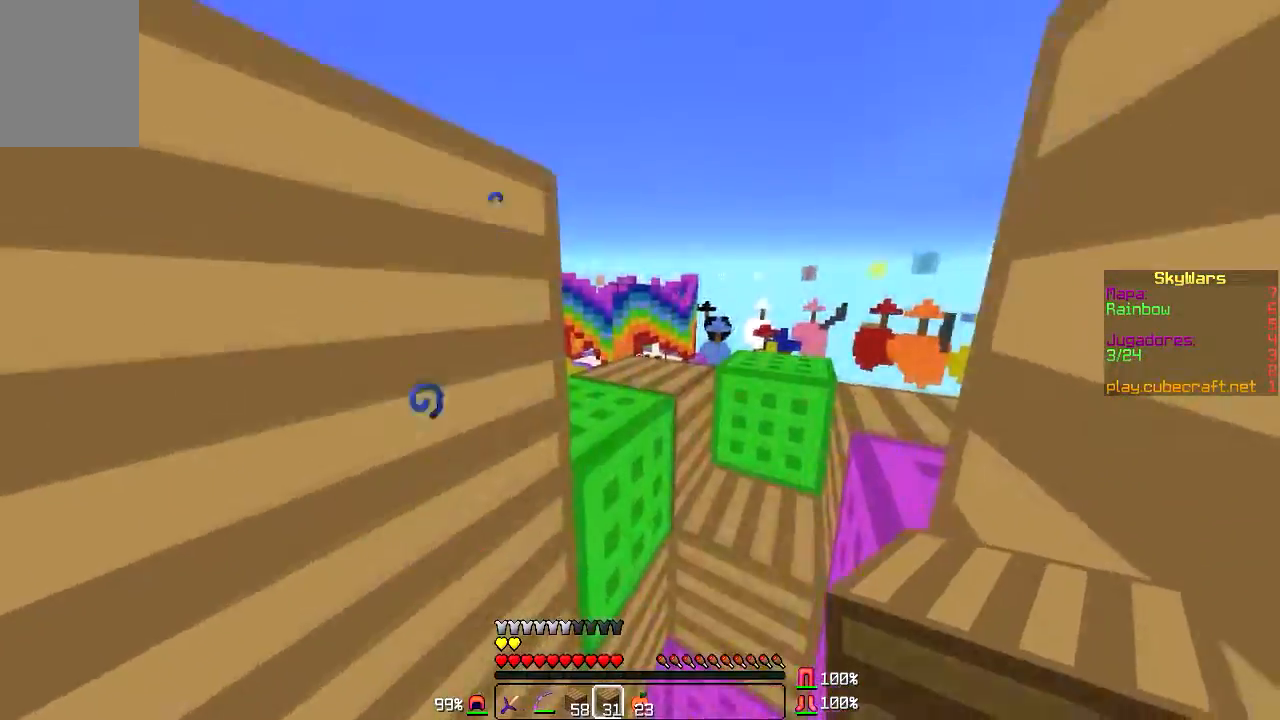
{"keys": [], "mouse": [], "events": []}
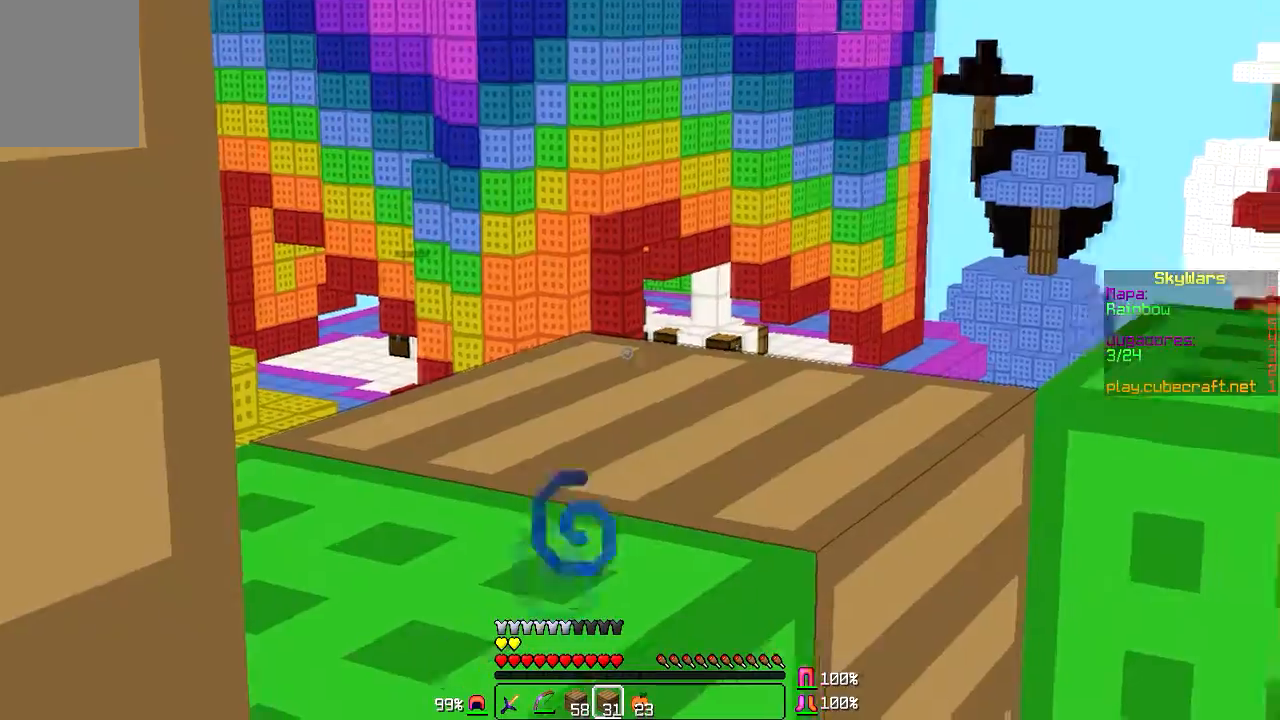
{"keys": ["w"], "mouse": [], "events": [[67, "w", "down"]]}
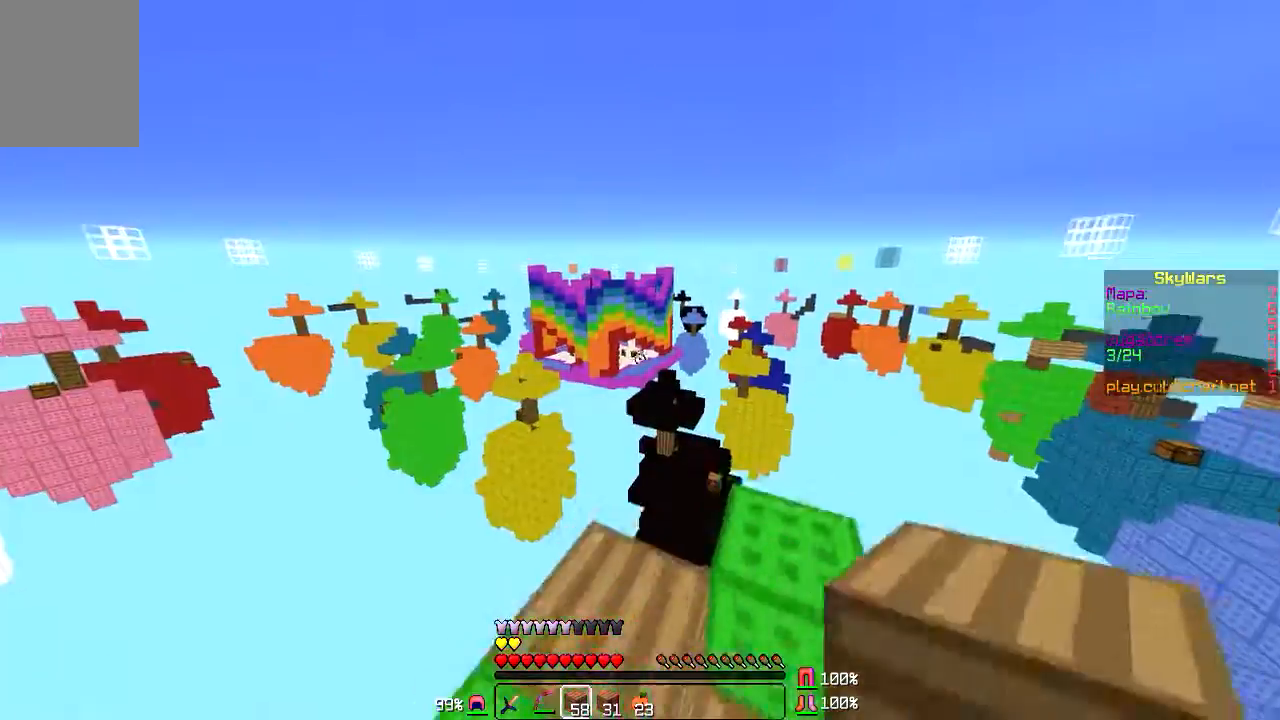
{"keys": [], "mouse": [], "events": [[33, "w", "up"], [433, "d", "down"], [500, "d", "up"]]}
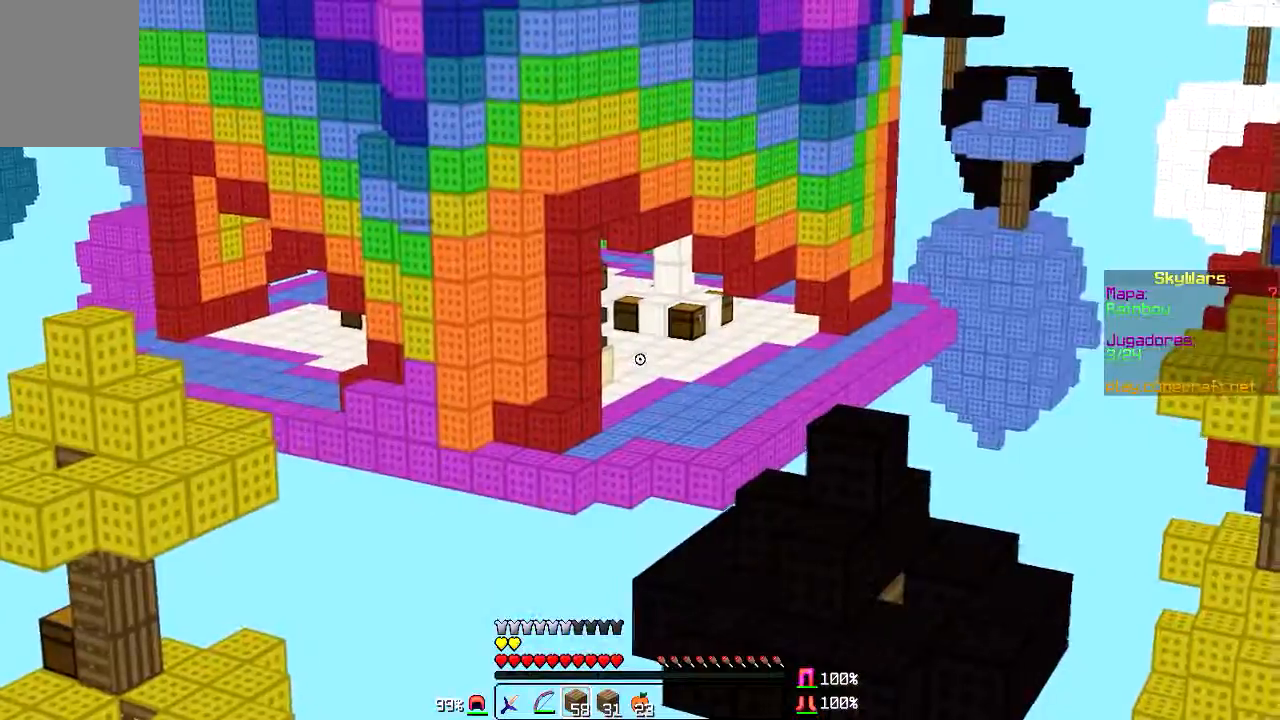
{"keys": [], "mouse": [], "events": [[267, "d", "down"], [401, "d", "up"]]}
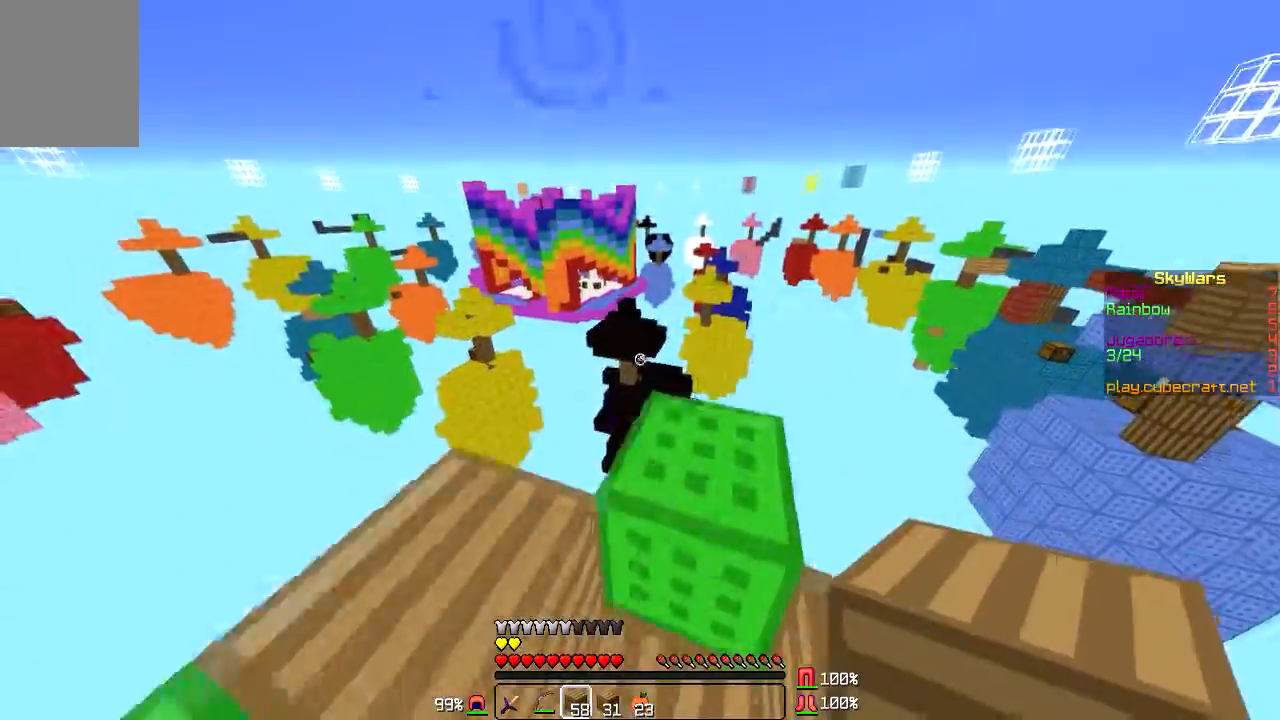
{"keys": [], "mouse": [], "events": []}
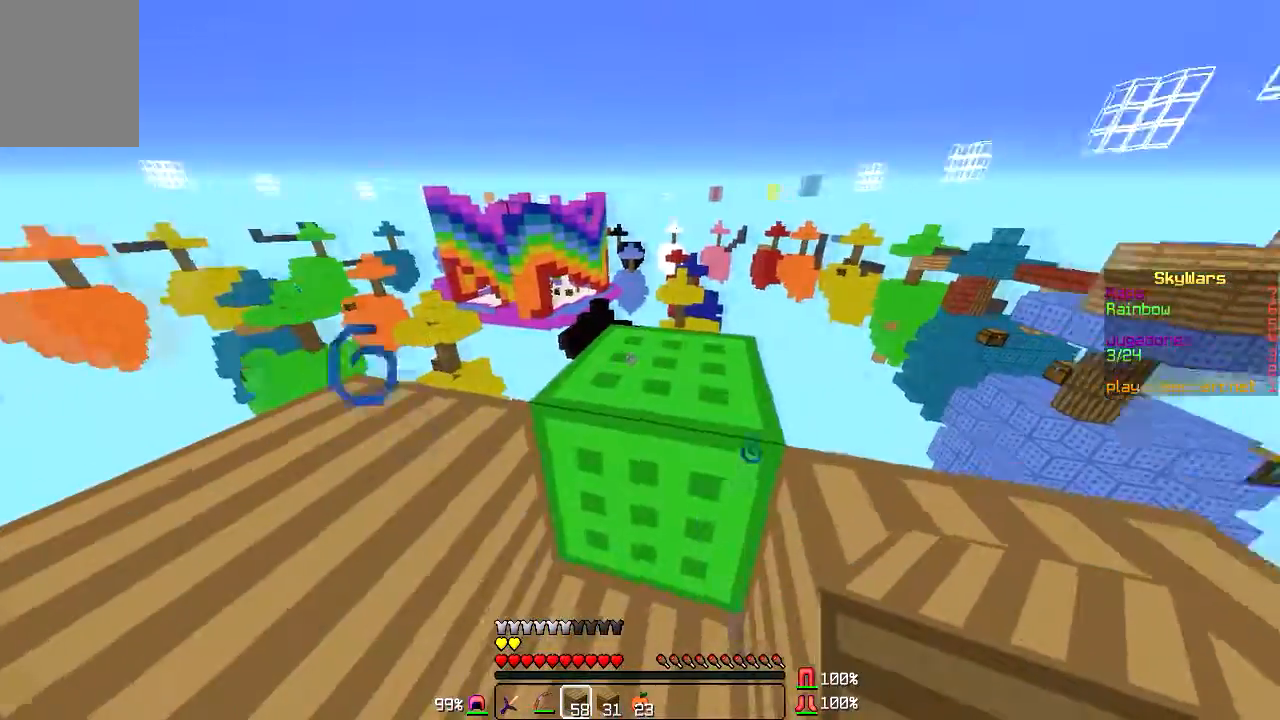
{"keys": [], "mouse": [], "events": []}
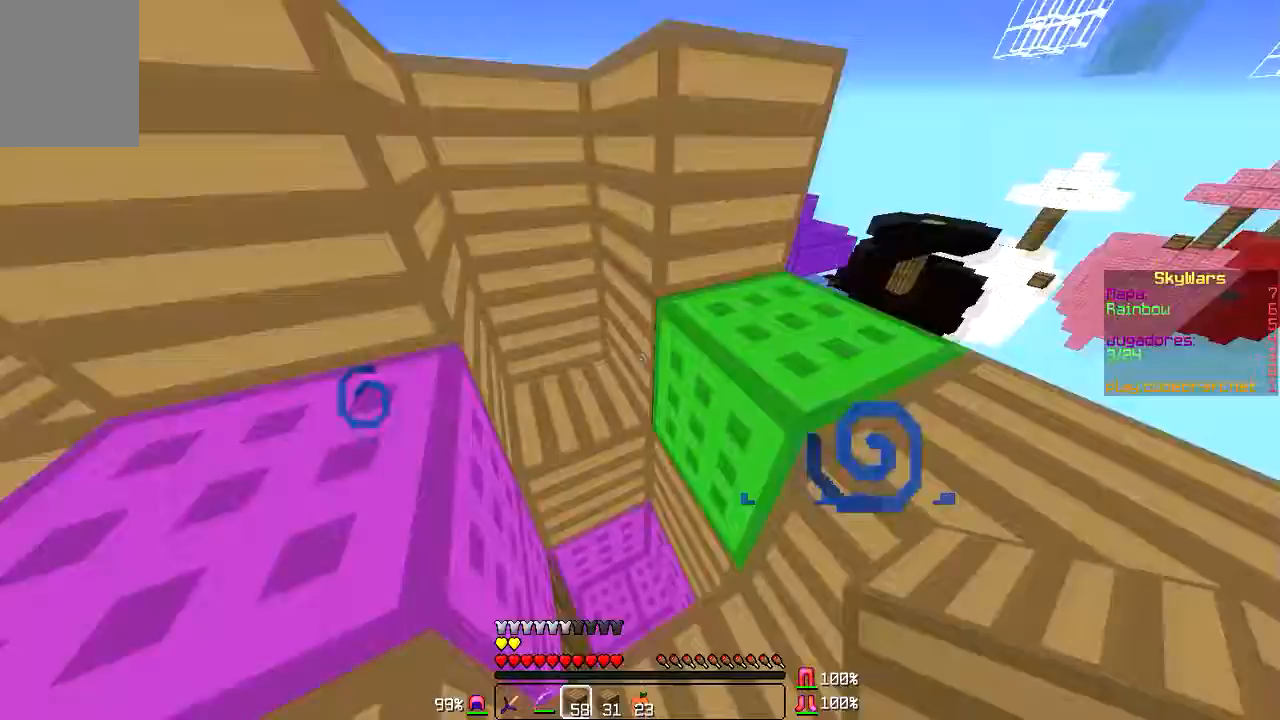
{"keys": ["a"], "mouse": [], "events": [[33, "a", "down"], [100, "w", "down"], [167, "a", "up"], [233, "w", "up"], [500, "a", "down"]]}
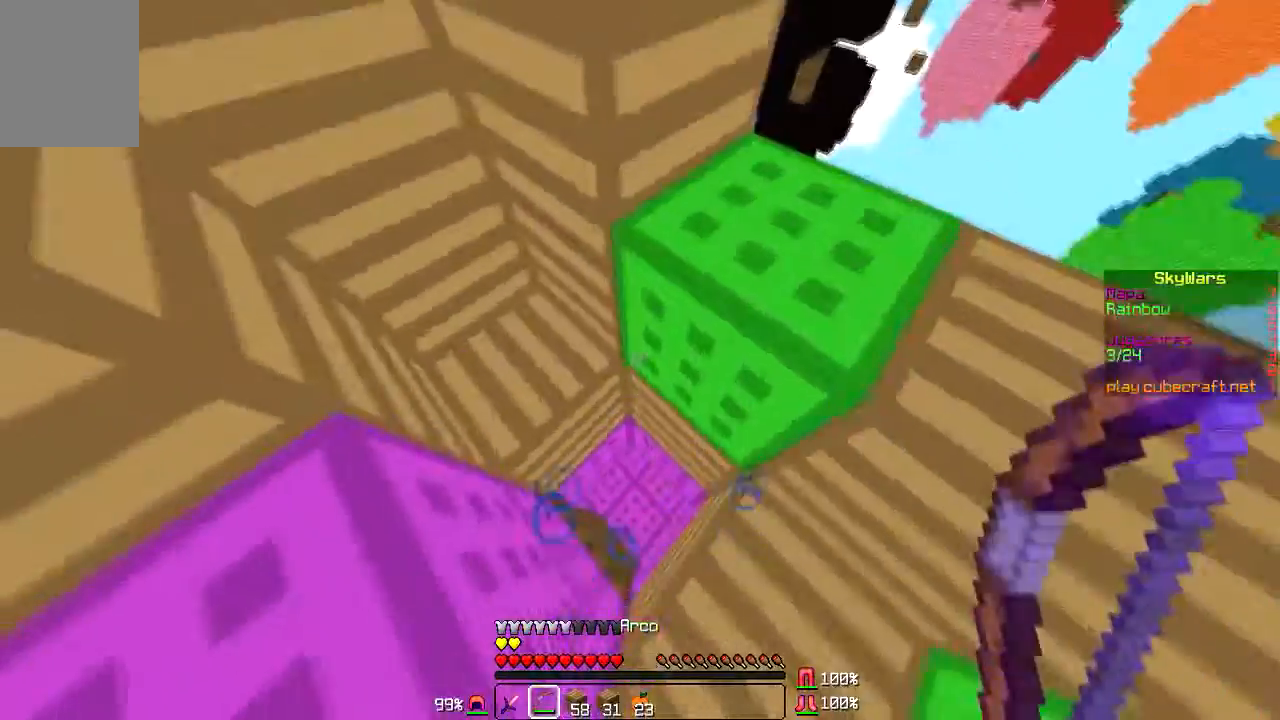
{"keys": [], "mouse": [], "events": [[67, "a", "up"], [367, "d", "down"], [434, "d", "up"]]}
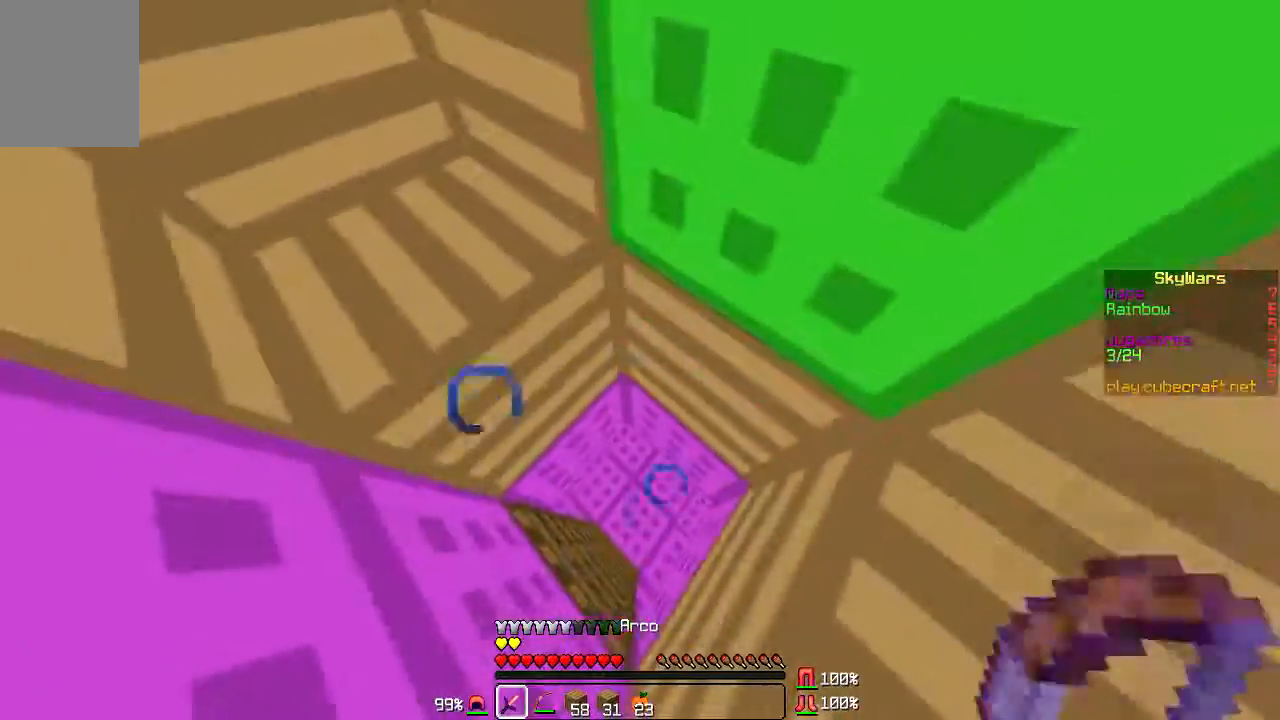
{"keys": [], "mouse": [], "events": []}
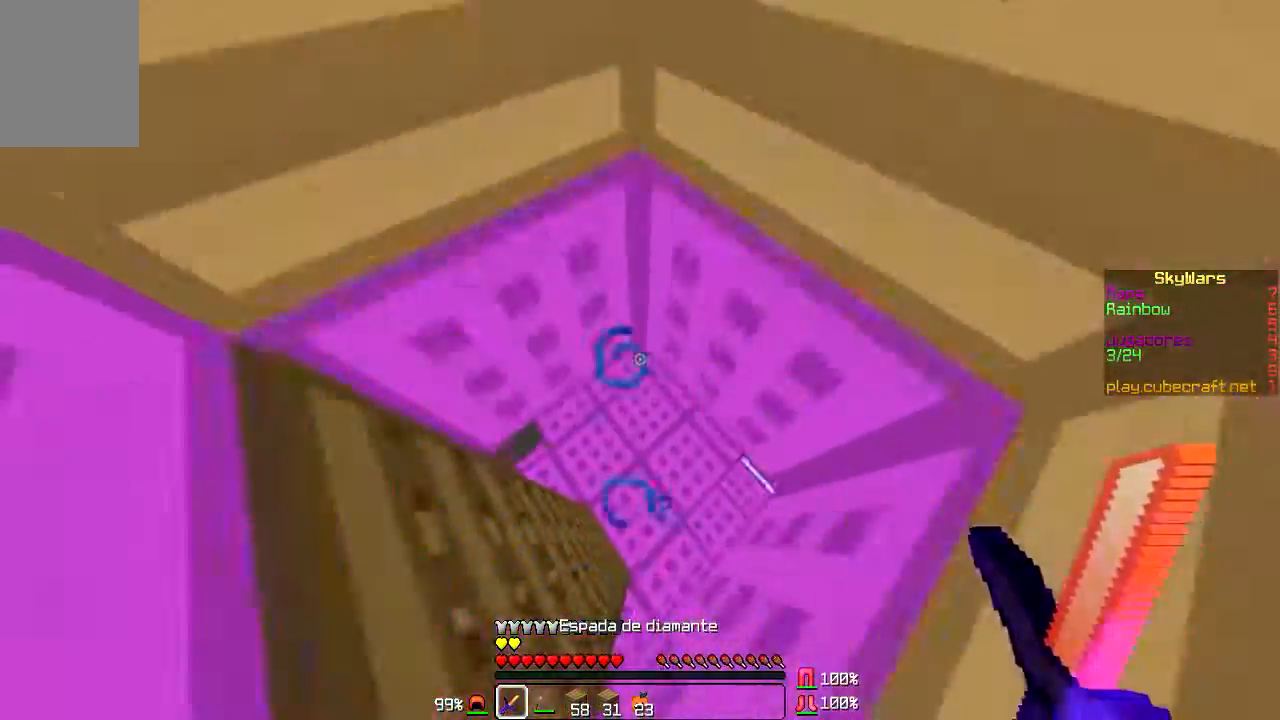
{"keys": ["w"], "mouse": [], "events": [[401, "w", "down"]]}
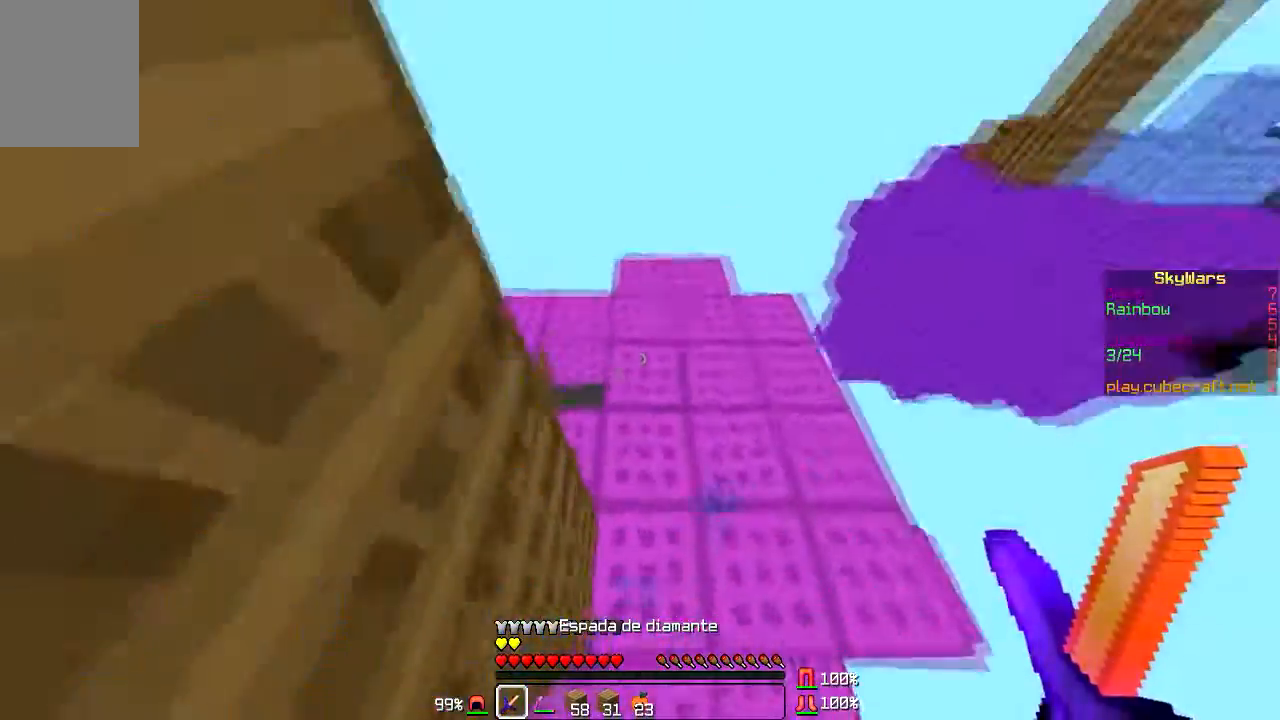
{"keys": ["w"], "mouse": [], "events": []}
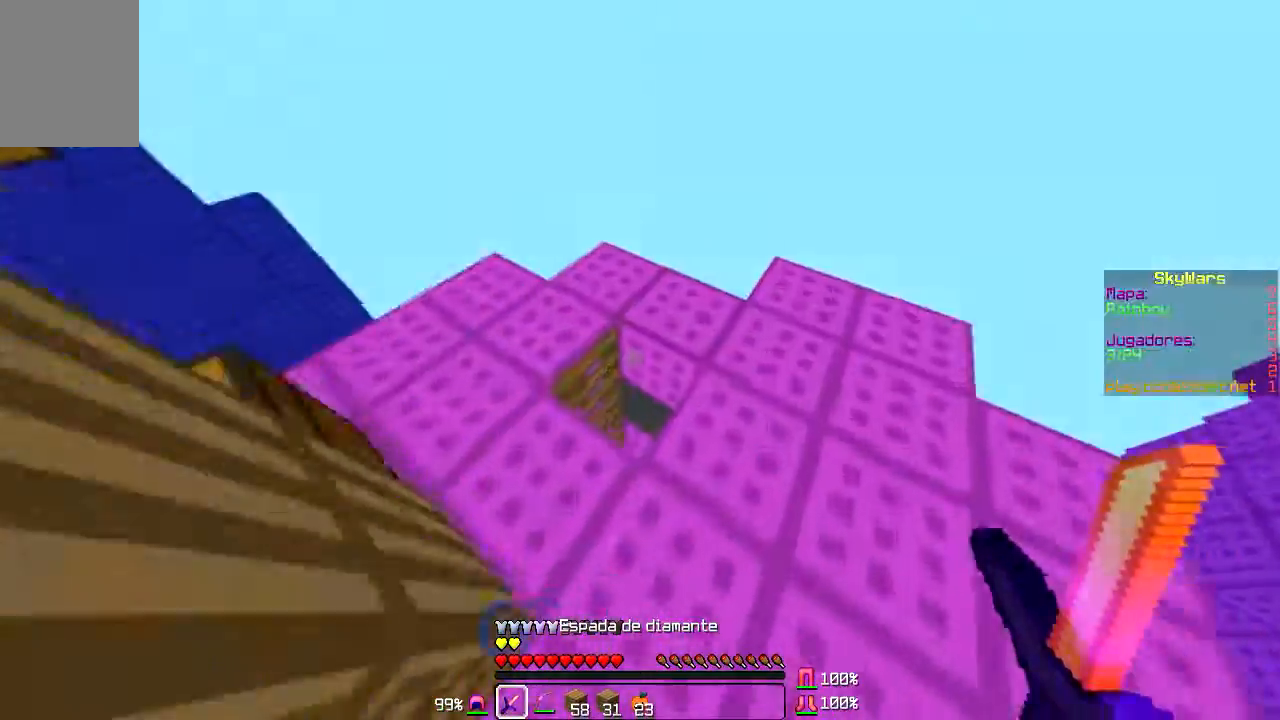
{"keys": [], "mouse": [], "events": [[300, "w", "up"]]}
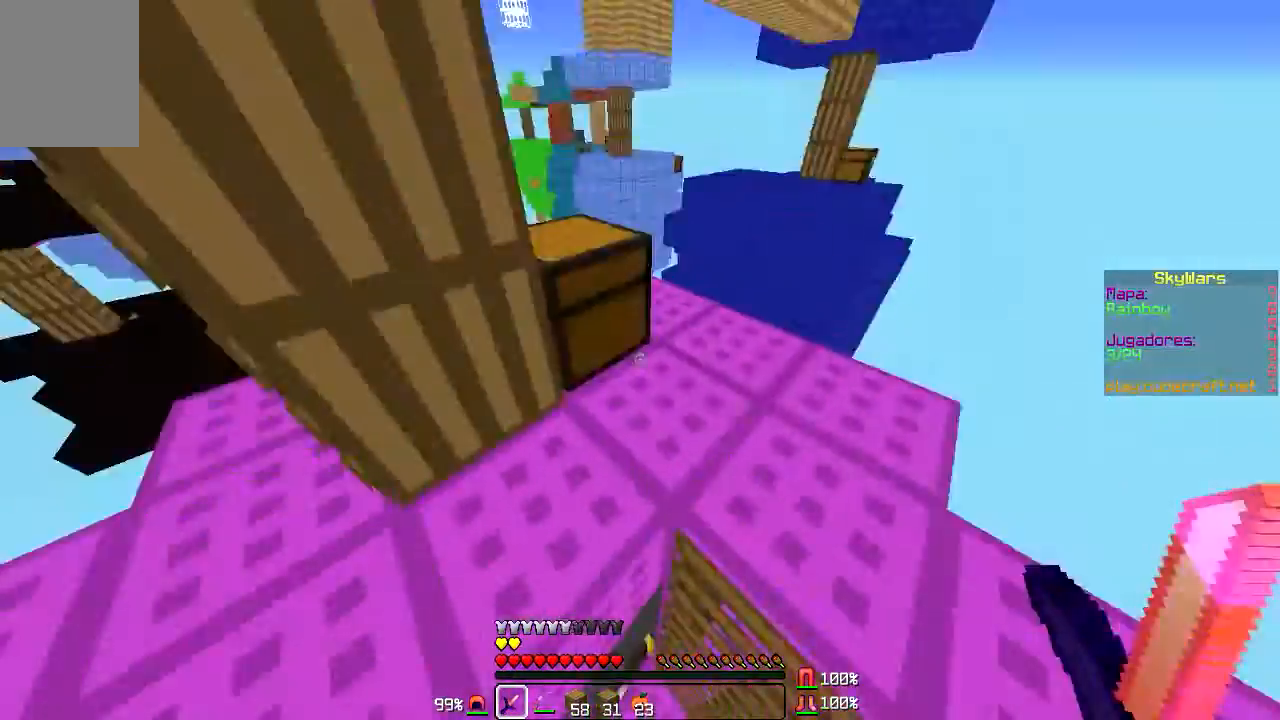
{"keys": [], "mouse": [], "events": [[166, "d", "down"], [200, "d", "up"], [233, "mouse_right", "down"], [333, "mouse_right", "up"]]}